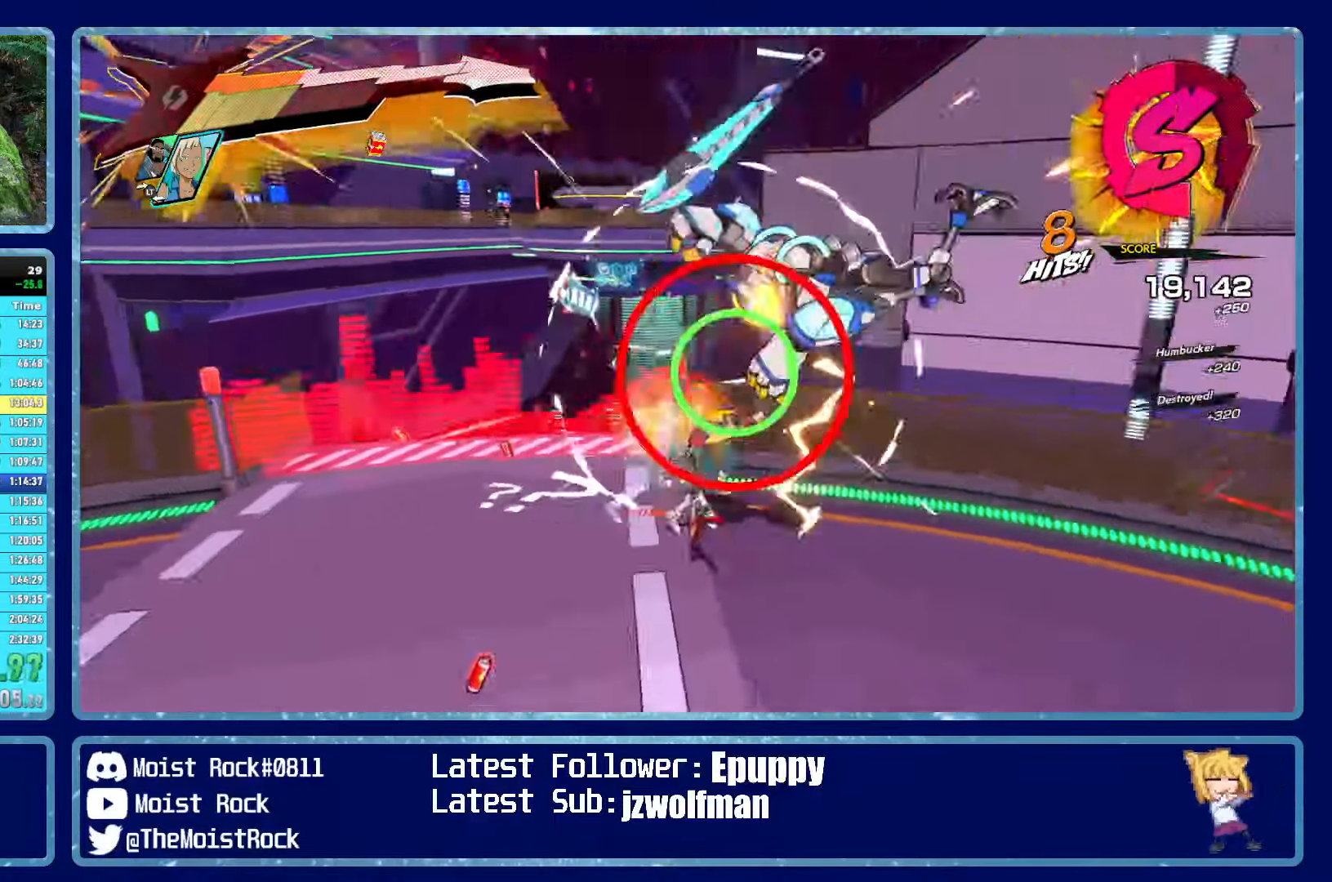
Gameplay with a controller (Xbox layout); each line is a JSON object with the inputs held at the frame after it (dt_ms = milliseconds from this image to that frame). "events" lists button and stick changes between this image and that frame as [ms after this image, input, new state], when the widget could be followed in between.
{"dt_ms": 500, "buttons": [], "left_stick": "down-right", "right_stick": "center", "events": [[67, "R1", "up"], [400, "right_stick", "center"]]}
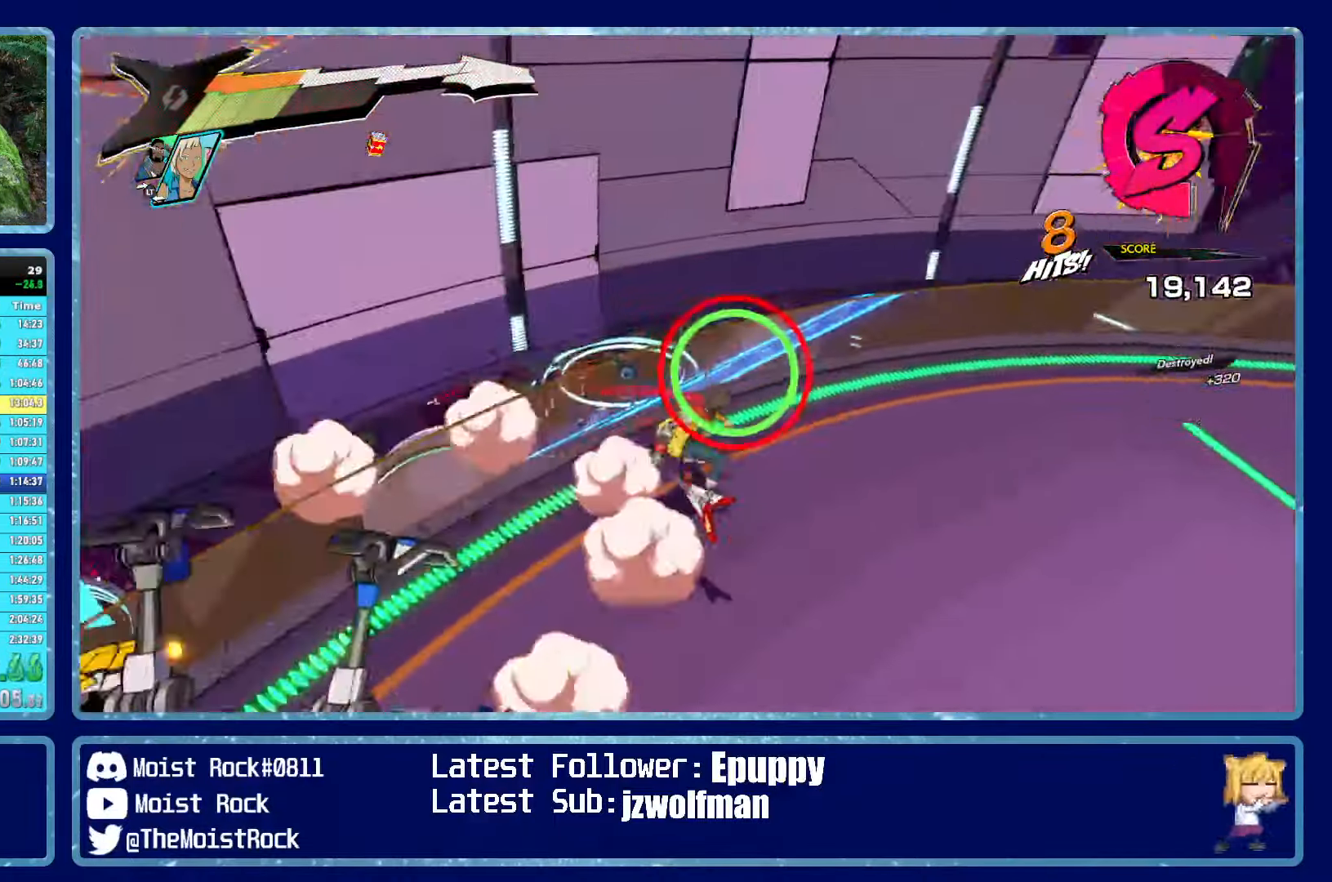
{"dt_ms": 500, "buttons": [], "left_stick": "right", "right_stick": "center", "events": [[17, "right_stick", "right"], [50, "R2", "down"], [216, "R2", "up"], [233, "right_stick", "center"], [350, "left_stick", "right"]]}
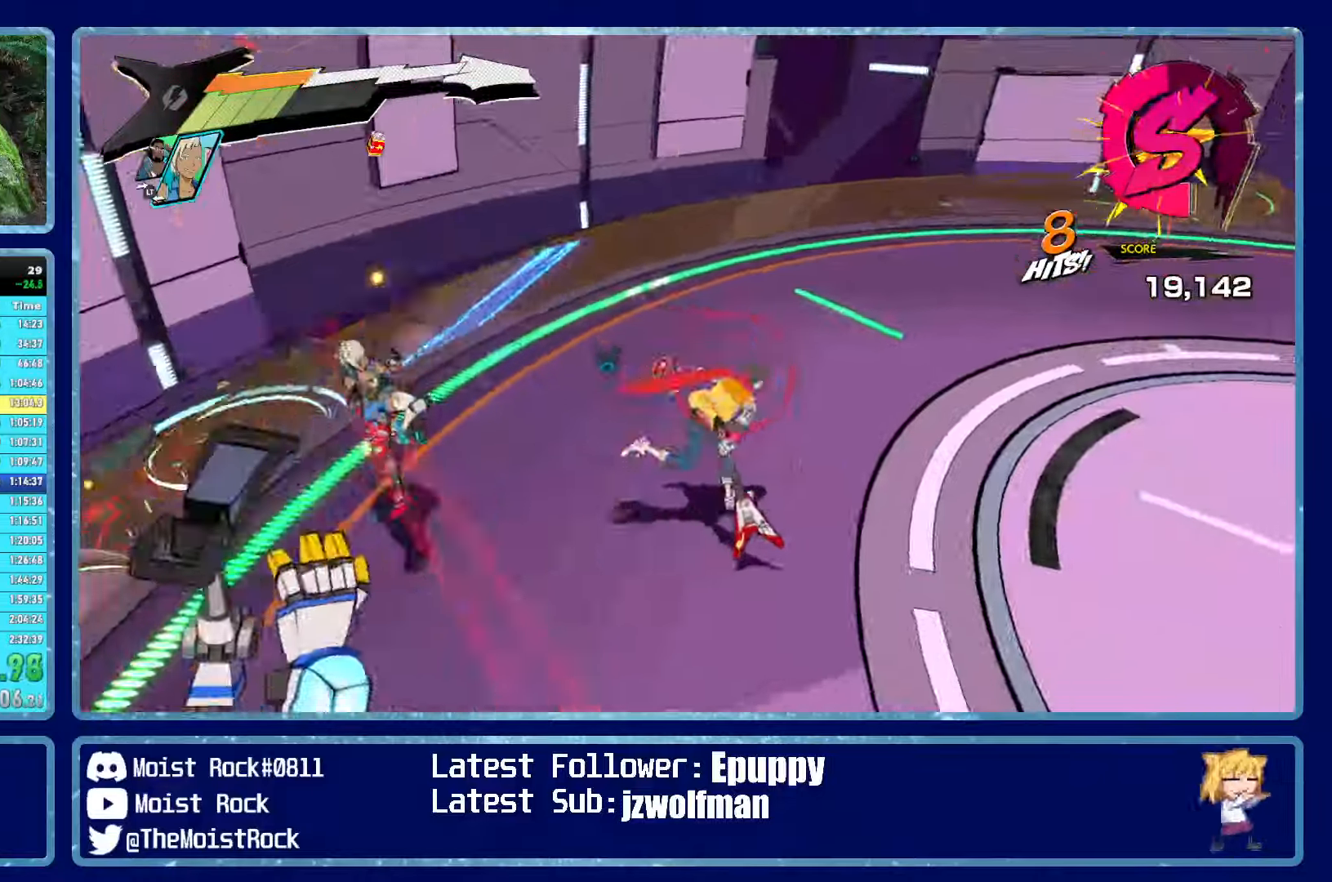
{"dt_ms": 500, "buttons": [], "left_stick": "right", "right_stick": "center", "events": [[50, "L1", "down"], [166, "L1", "up"]]}
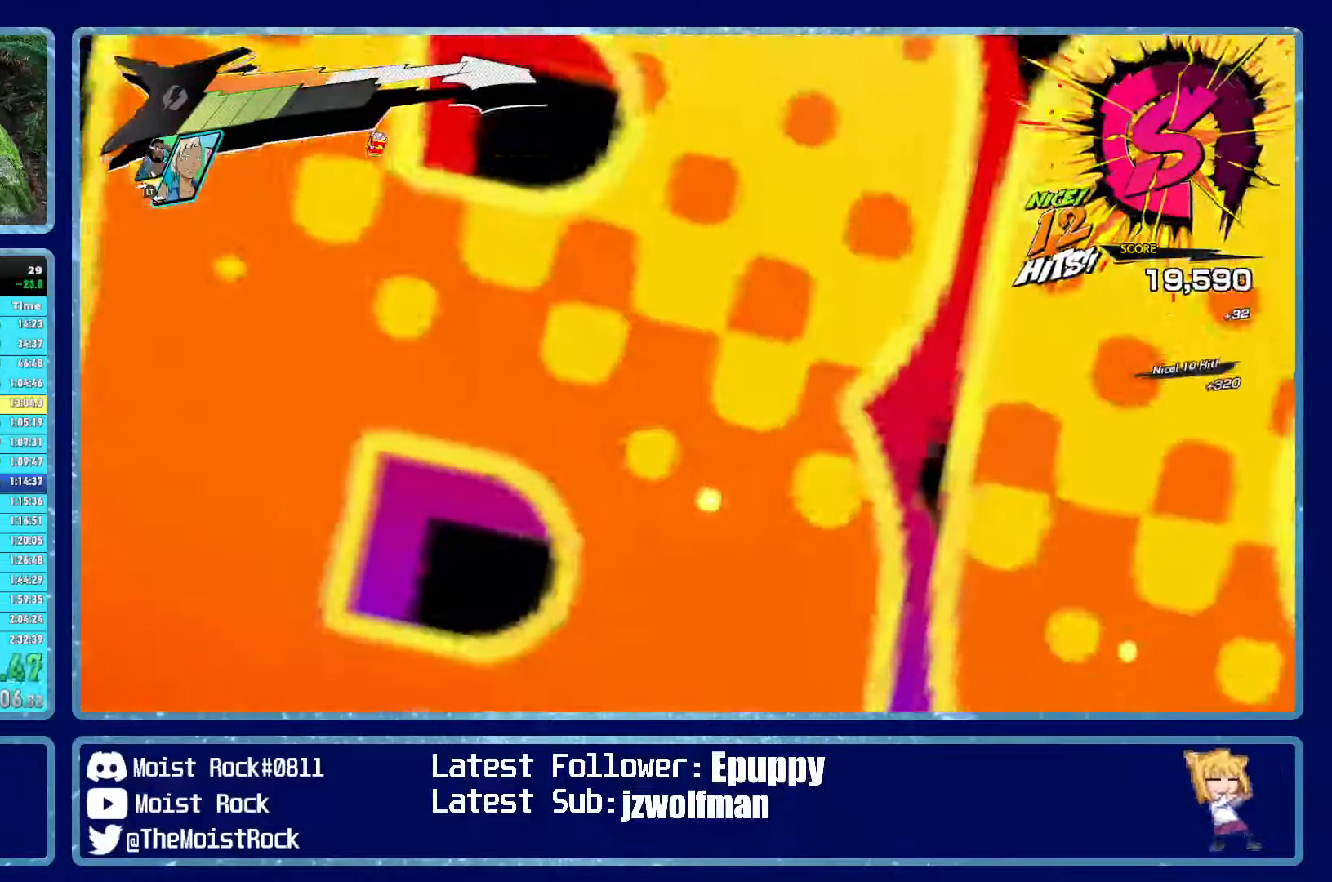
{"dt_ms": 500, "buttons": ["X"], "left_stick": "up-right", "right_stick": "center", "events": [[50, "left_stick", "up-right"], [383, "X", "down"]]}
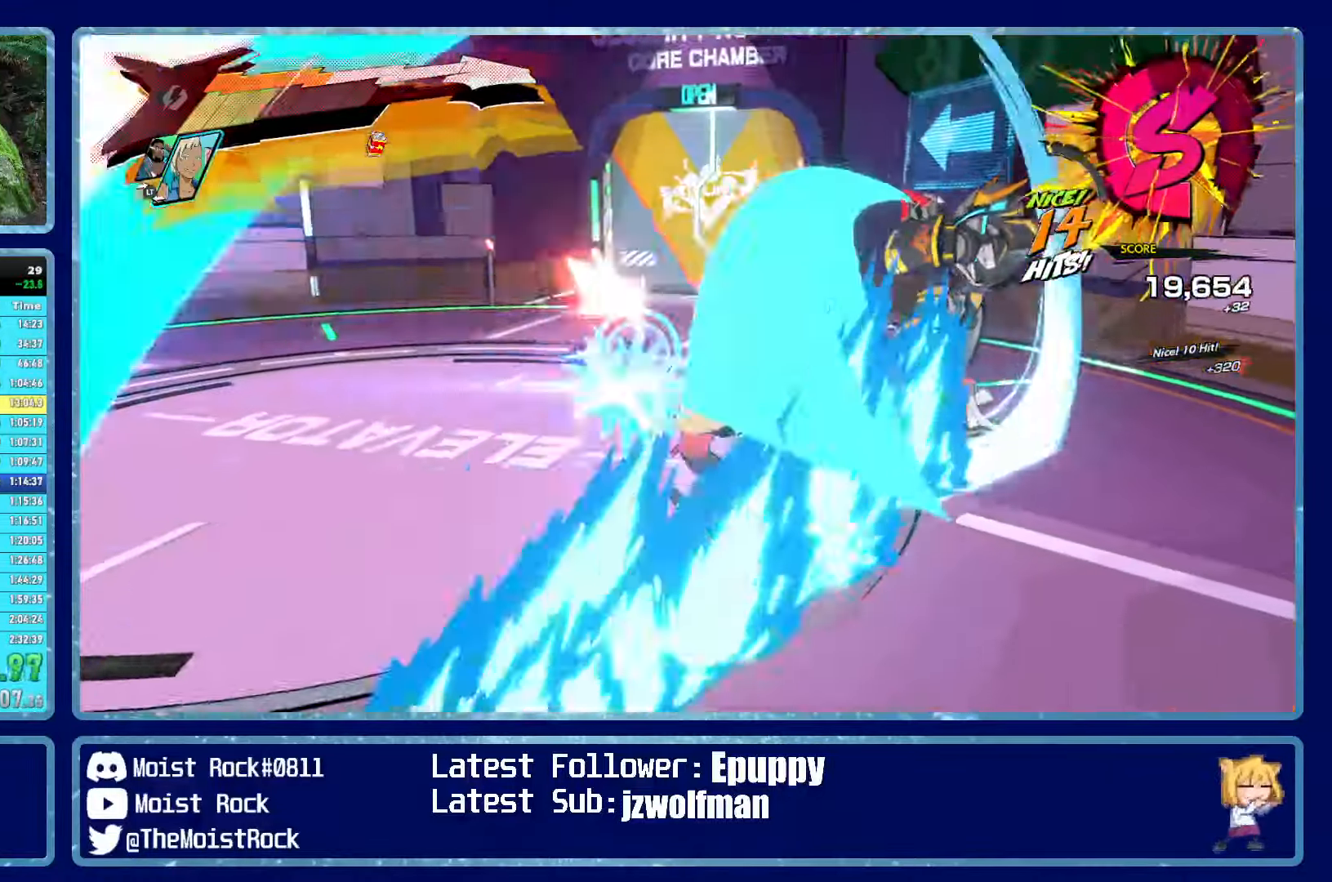
{"dt_ms": 500, "buttons": ["R1"], "left_stick": "up-right", "right_stick": "center", "events": [[33, "X", "up"], [333, "X", "down"], [466, "R1", "down"], [466, "X", "up"]]}
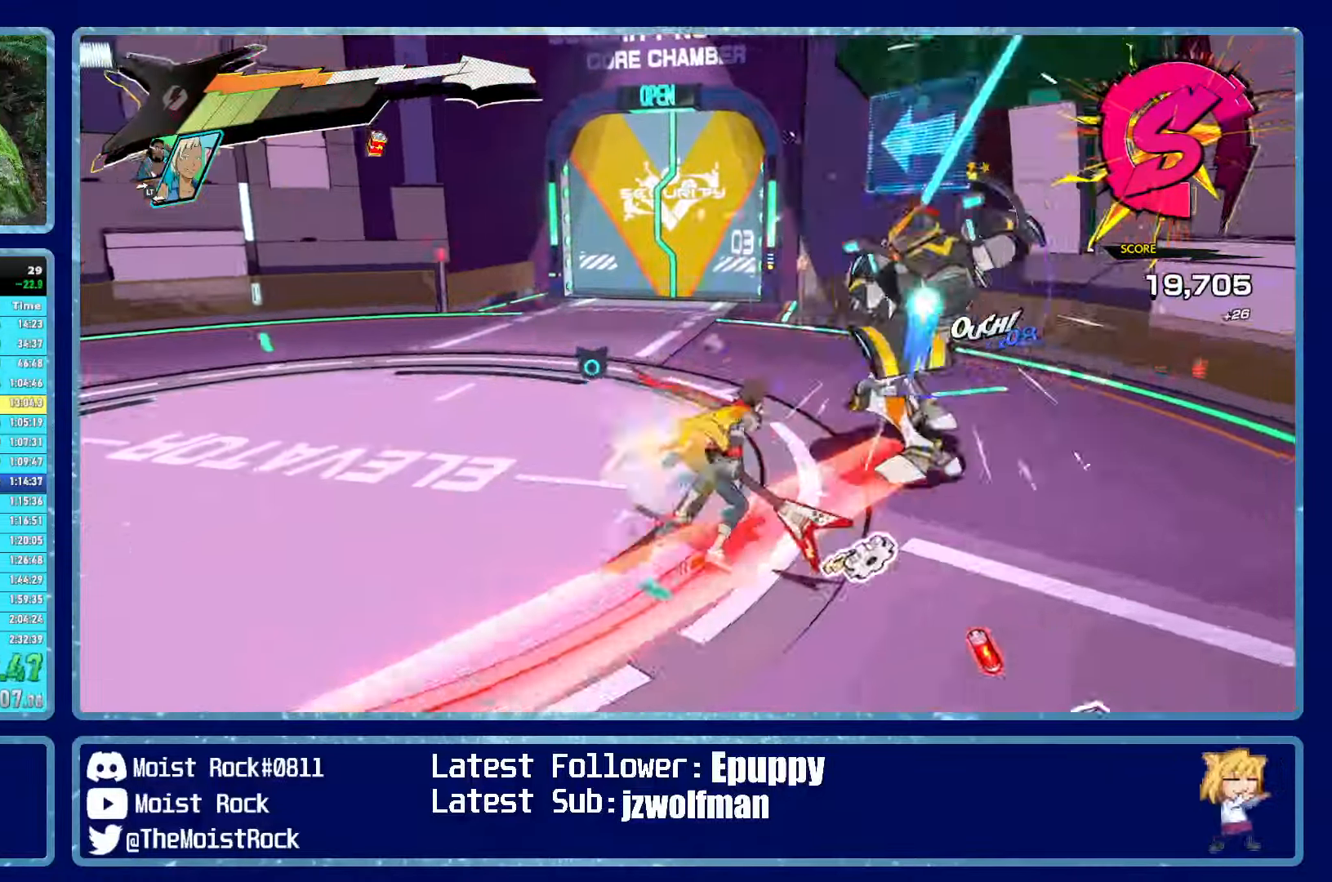
{"dt_ms": 500, "buttons": [], "left_stick": "up-right", "right_stick": "center", "events": [[66, "R1", "up"], [100, "X", "down"], [183, "X", "up"], [300, "X", "down"], [450, "X", "up"]]}
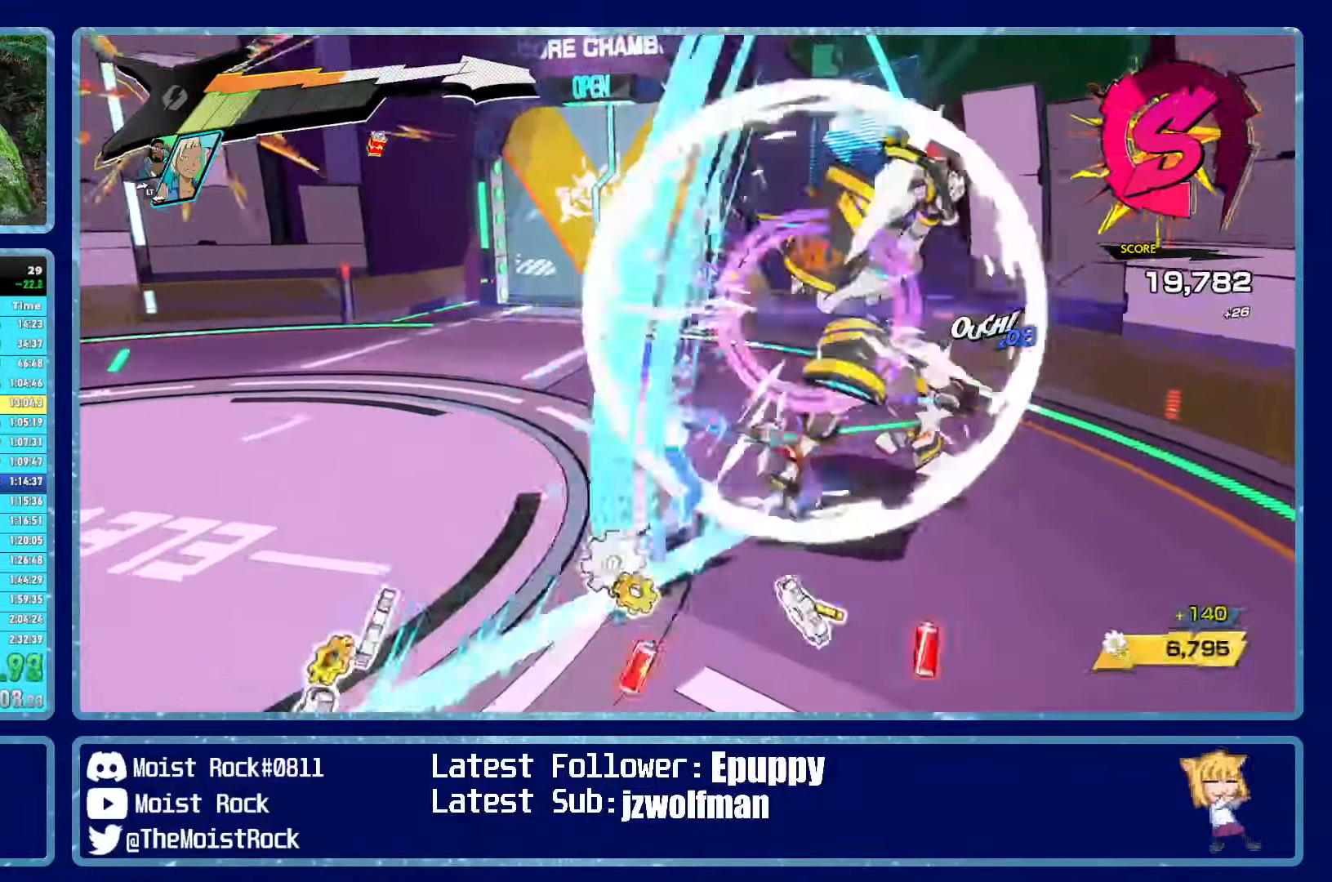
{"dt_ms": 500, "buttons": [], "left_stick": "up-right", "right_stick": "center", "events": [[233, "X", "down"], [316, "X", "up"]]}
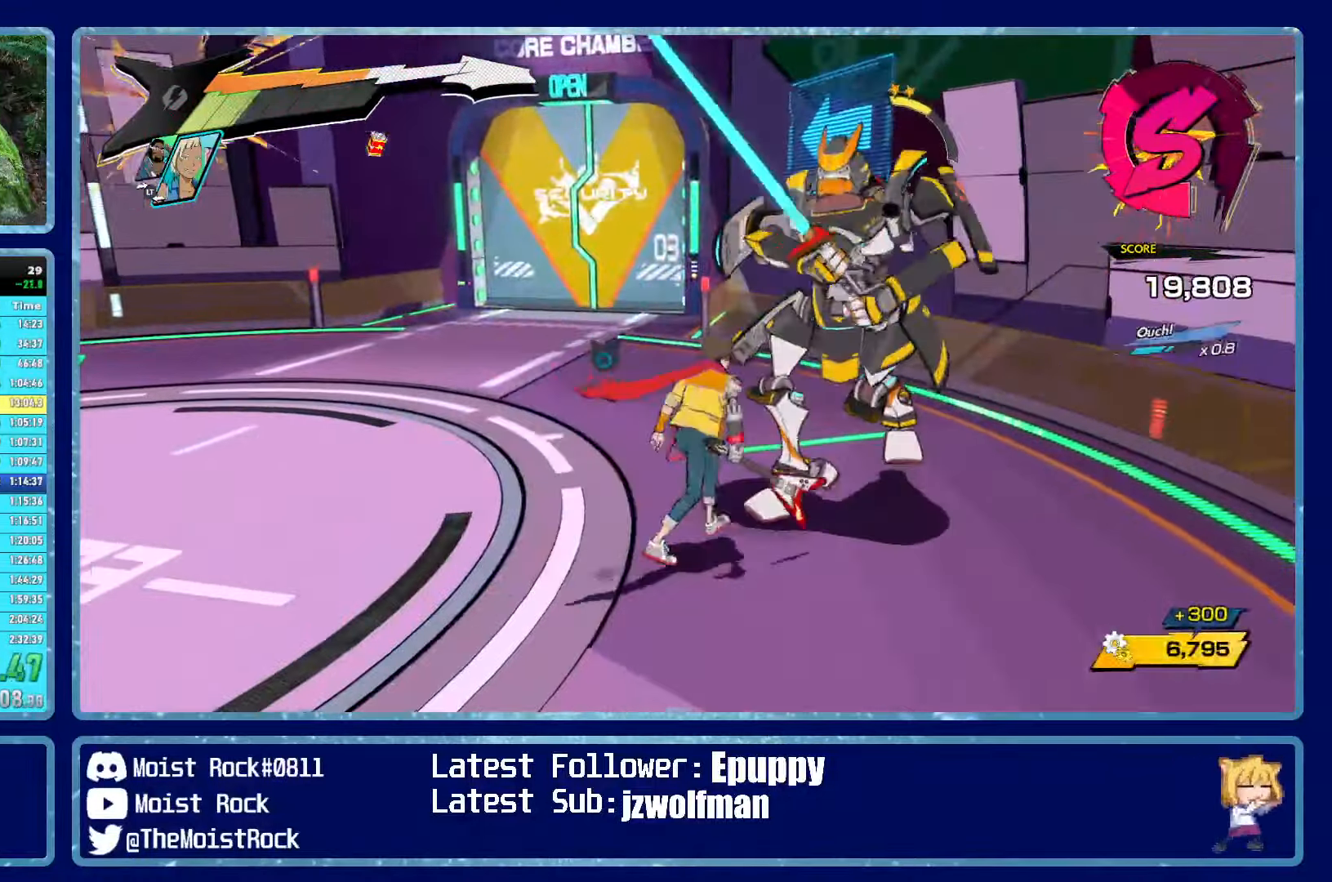
{"dt_ms": 500, "buttons": [], "left_stick": "up-right", "right_stick": "center", "events": [[83, "X", "down"], [183, "X", "up"]]}
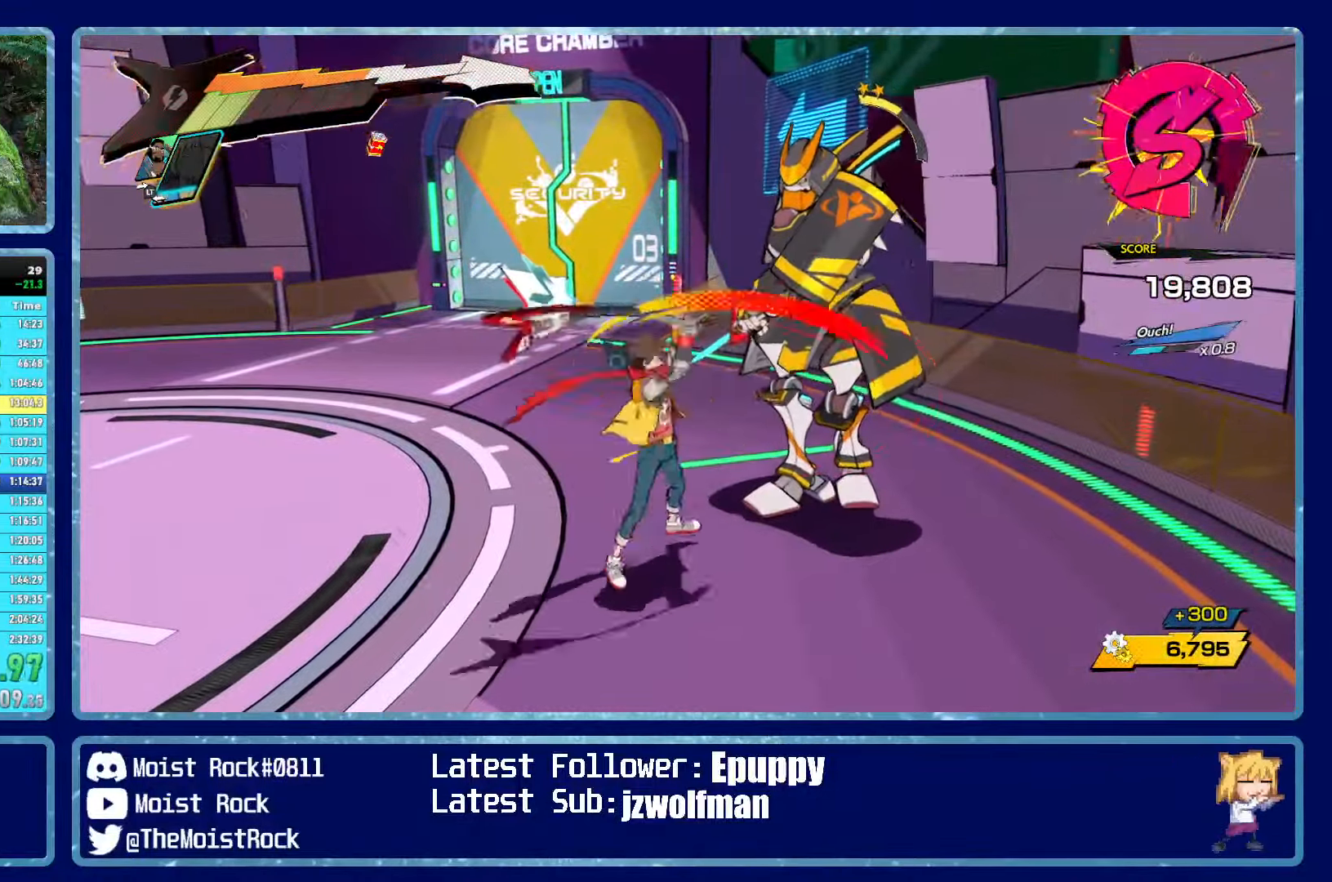
{"dt_ms": 500, "buttons": ["X"], "left_stick": "up", "right_stick": "center", "events": [[16, "X", "down"], [166, "X", "up"], [450, "X", "down"], [450, "left_stick", "up"]]}
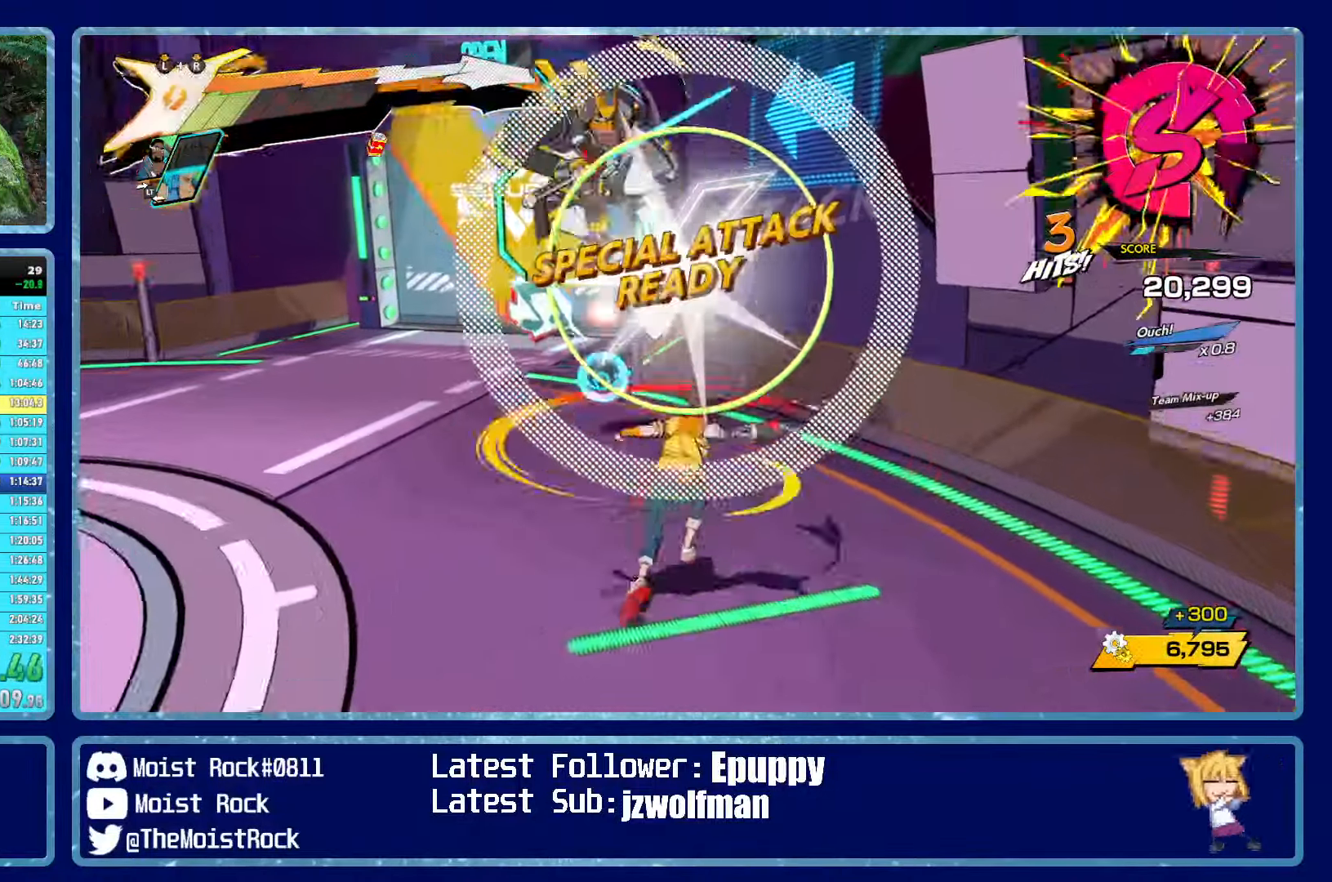
{"dt_ms": 500, "buttons": ["X"], "left_stick": "left", "right_stick": "center", "events": [[100, "X", "up"], [150, "left_stick", "up-left"], [300, "left_stick", "left"], [400, "X", "down"]]}
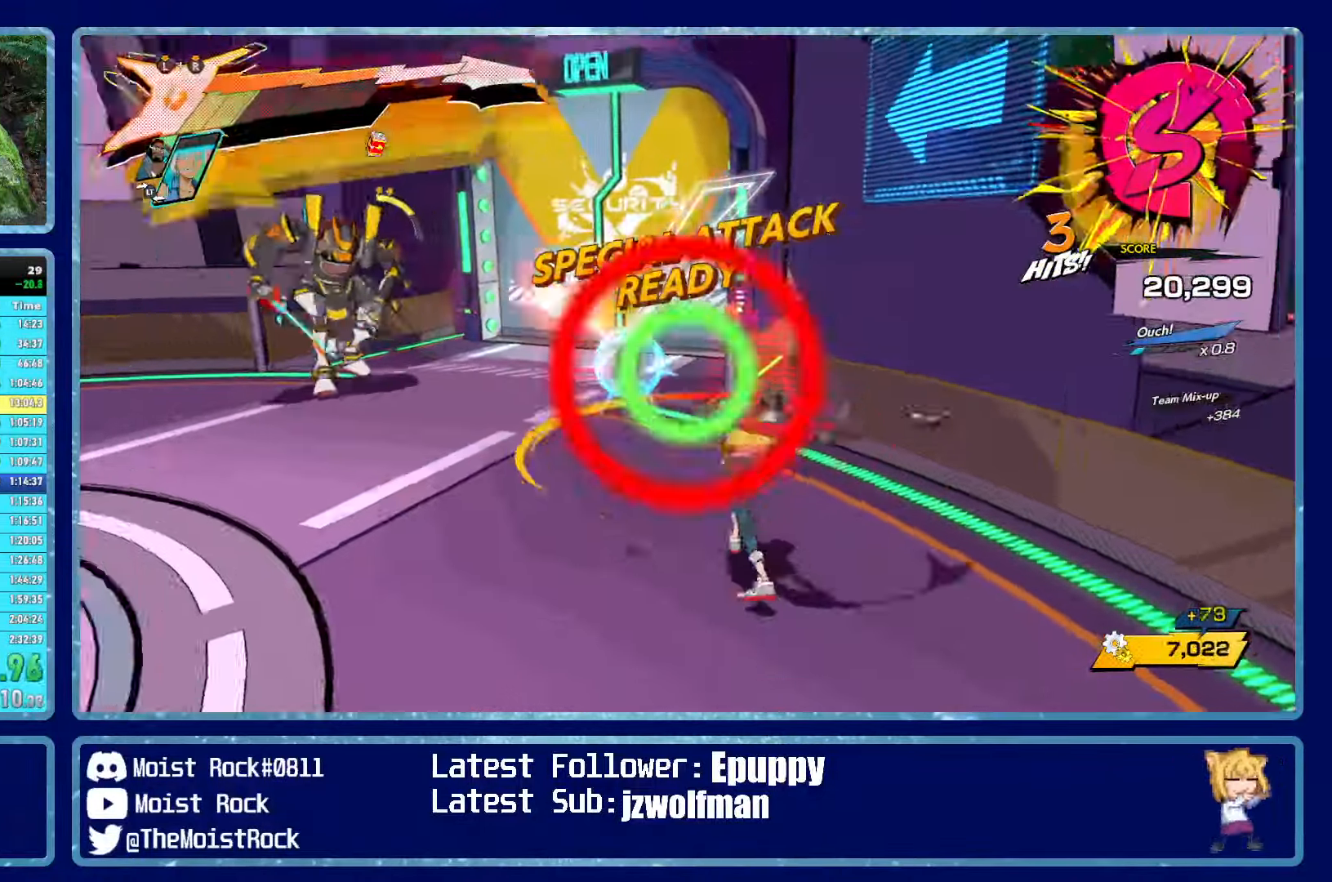
{"dt_ms": 500, "buttons": ["X", "R1"], "left_stick": "up-left", "right_stick": "center", "events": [[16, "R1", "down"], [16, "X", "up"], [16, "left_stick", "up-left"], [150, "R1", "up"], [366, "R1", "down"], [450, "X", "down"]]}
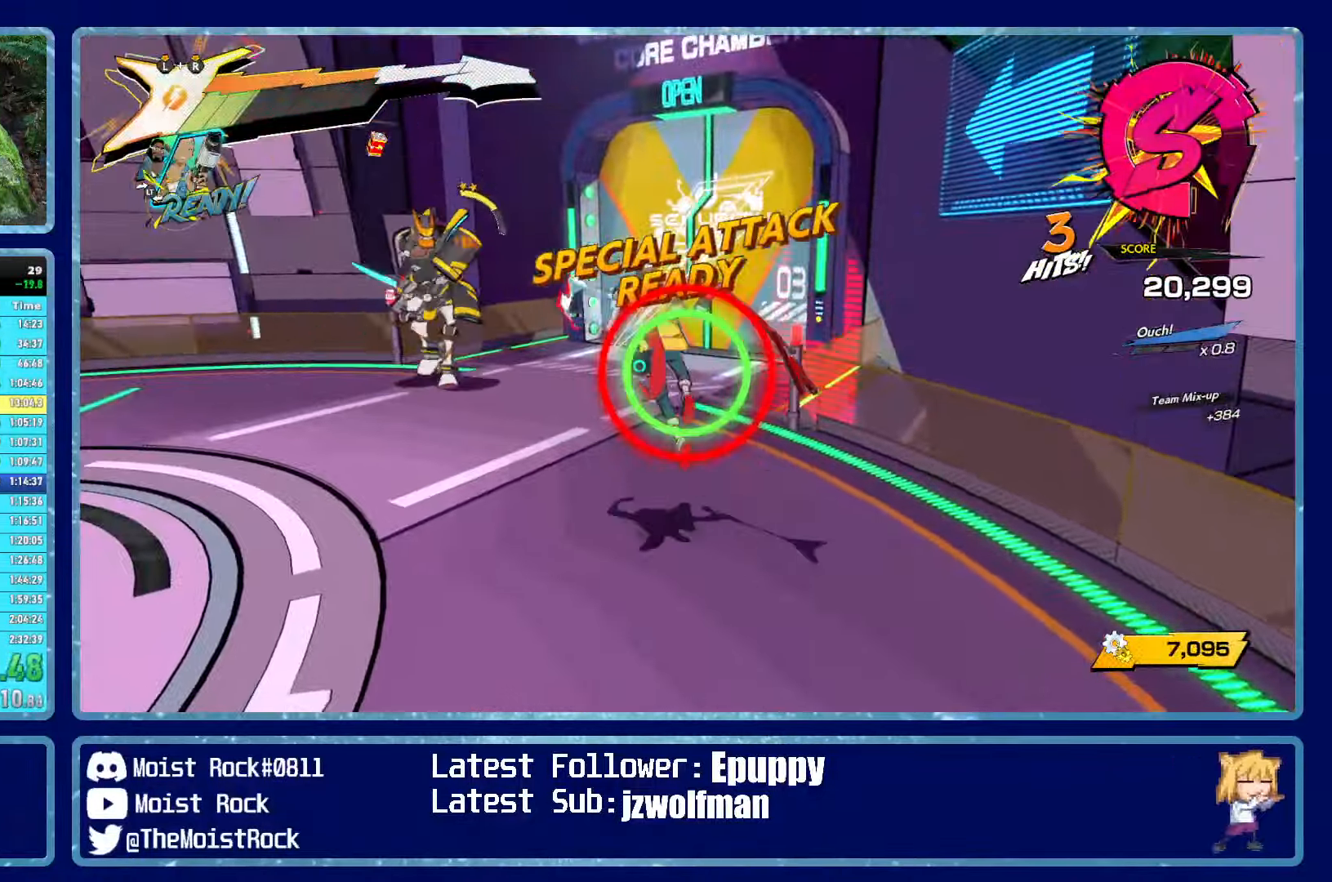
{"dt_ms": 500, "buttons": [], "left_stick": "up-left", "right_stick": "center", "events": [[33, "R1", "up"], [100, "X", "up"], [317, "R2", "down"], [350, "X", "down"], [433, "R2", "up"], [467, "X", "up"]]}
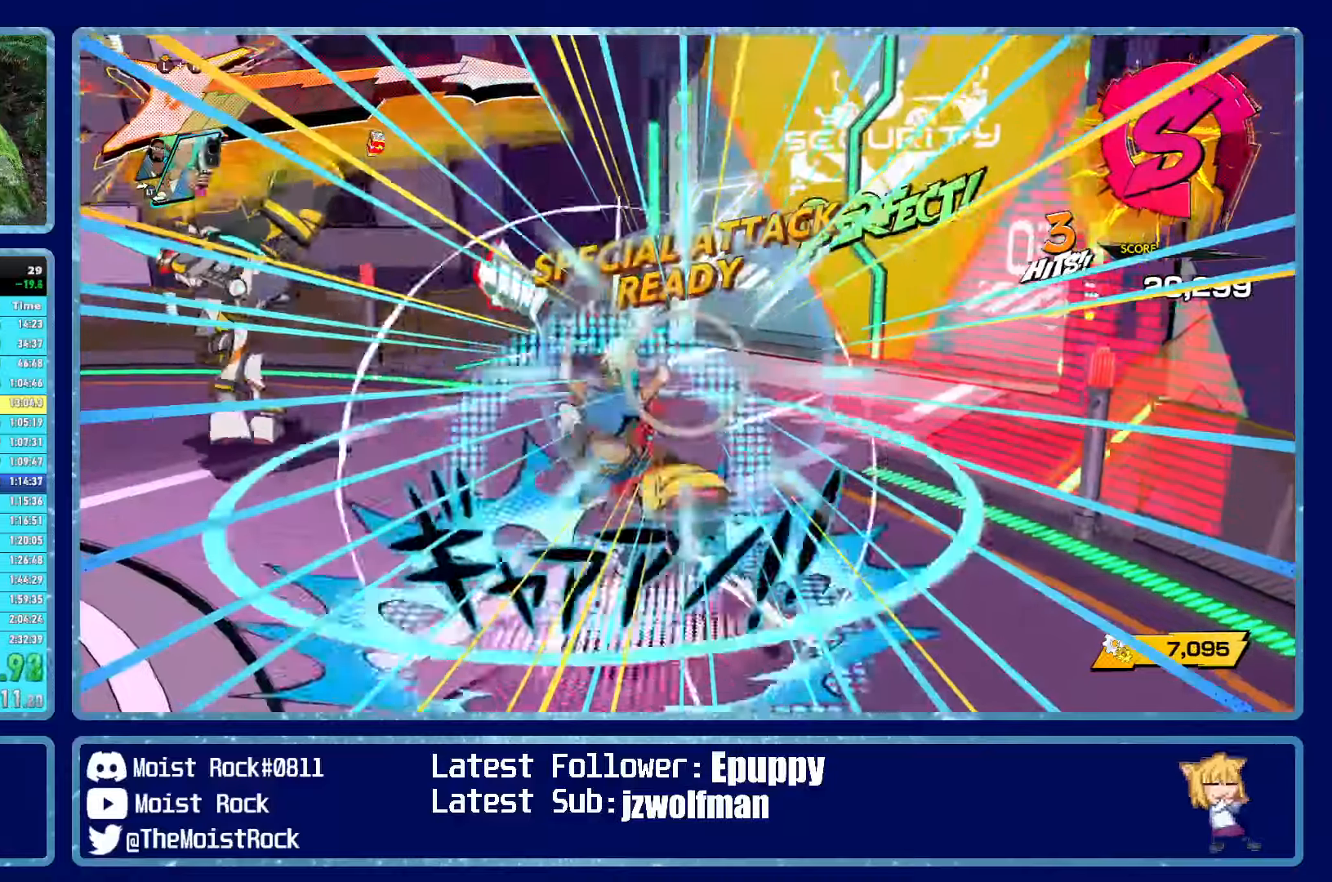
{"dt_ms": 500, "buttons": [], "left_stick": "up-left", "right_stick": "center", "events": [[133, "R1", "down"], [233, "X", "down"], [283, "R1", "up"], [367, "X", "up"]]}
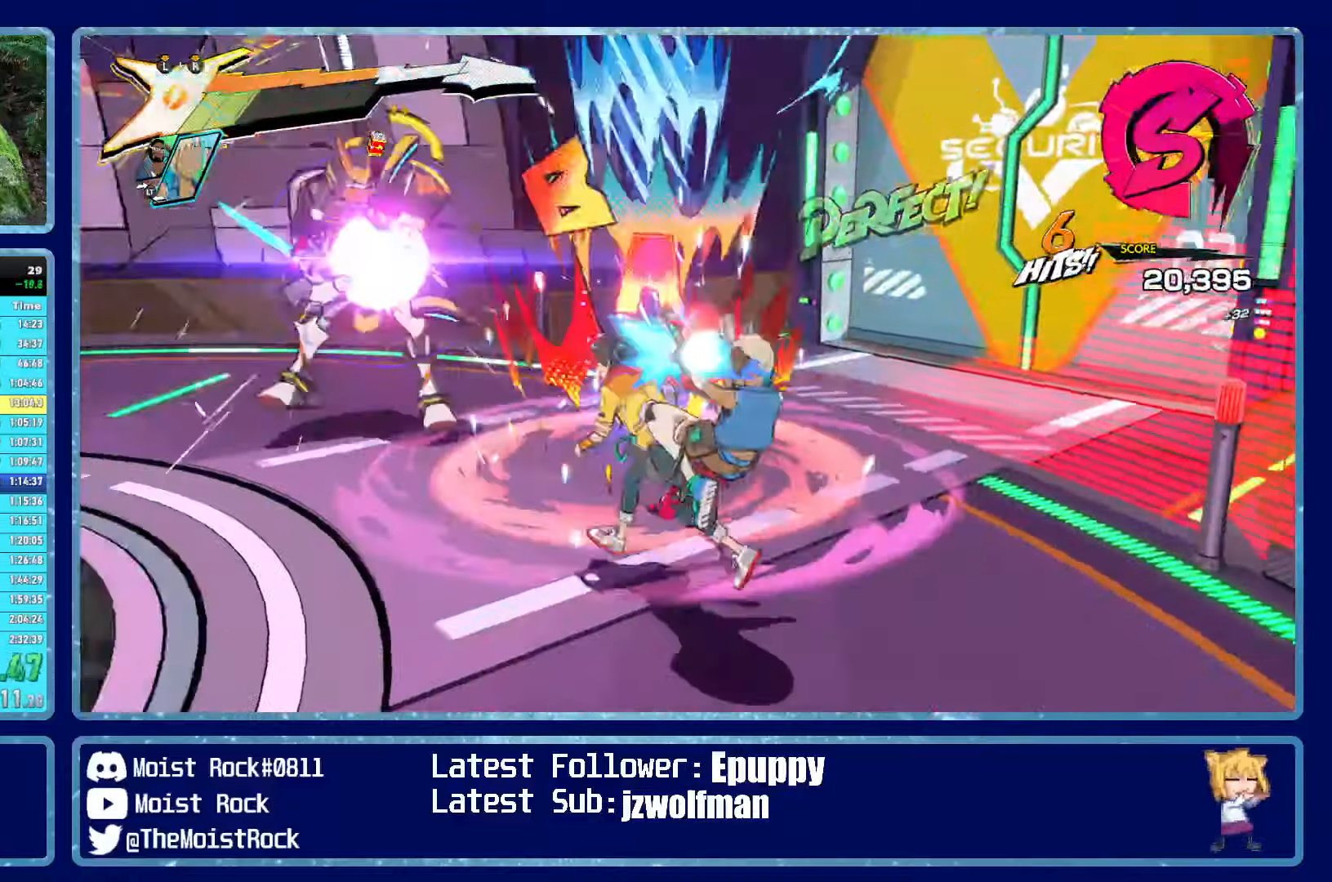
{"dt_ms": 1000, "buttons": ["X"], "left_stick": "up-left", "right_stick": "center"}
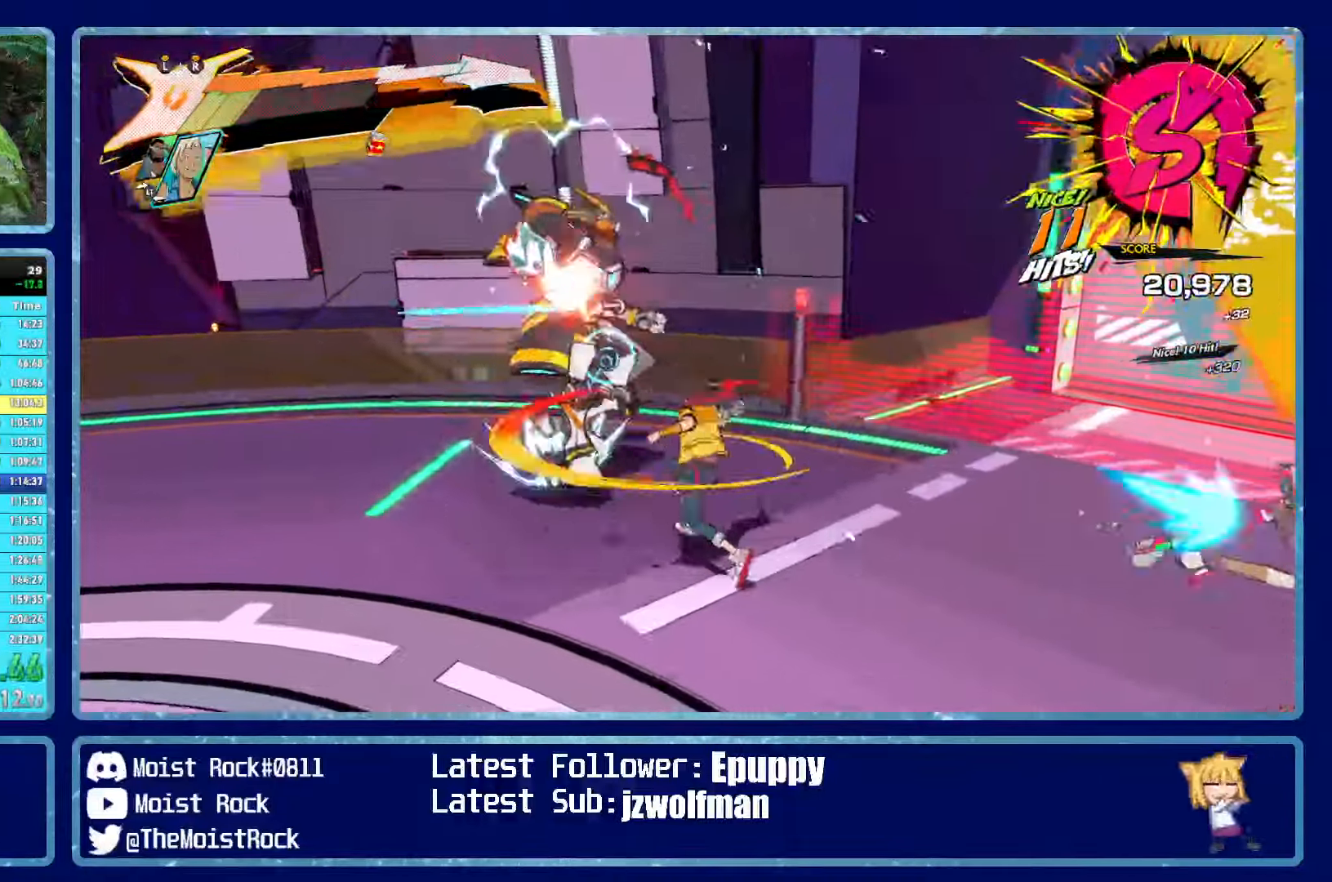
{"dt_ms": 500, "buttons": [], "left_stick": "up-left", "right_stick": "center"}
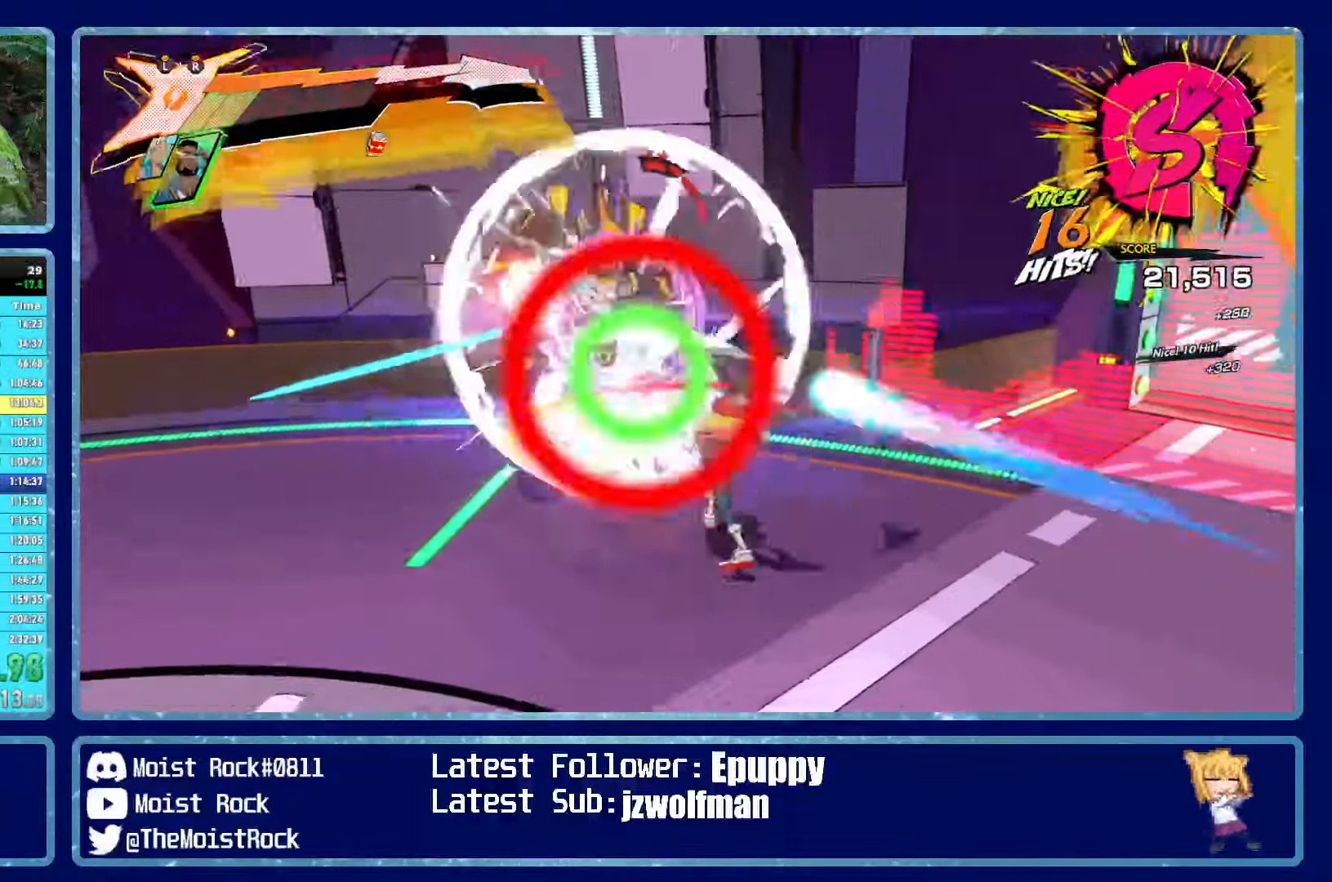
{"dt_ms": 500, "buttons": ["X"], "left_stick": "up-left", "right_stick": "center"}
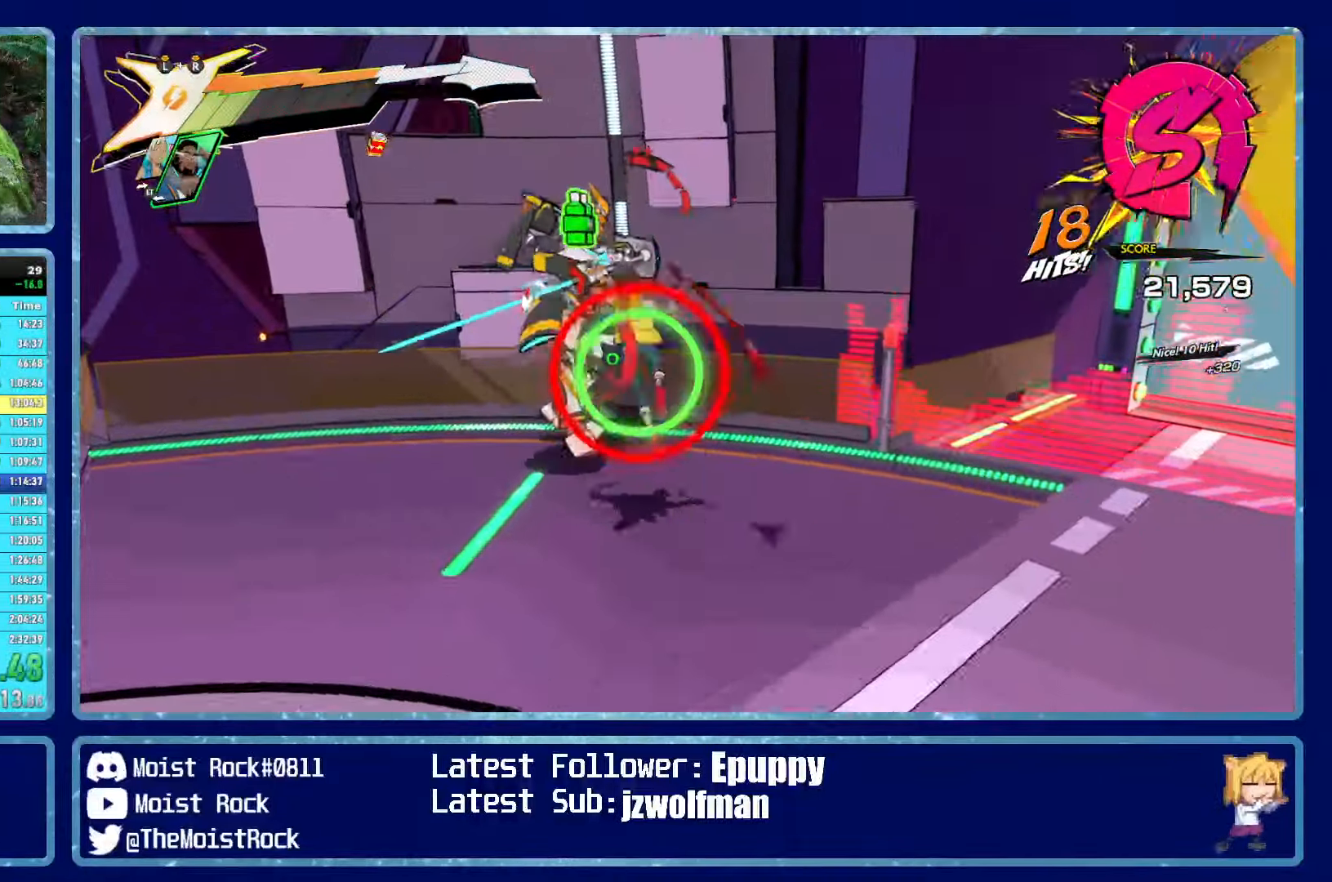
{"dt_ms": 500, "buttons": [], "left_stick": "up-left", "right_stick": "center", "events": [[67, "X", "up"], [267, "X", "down"], [417, "X", "up"]]}
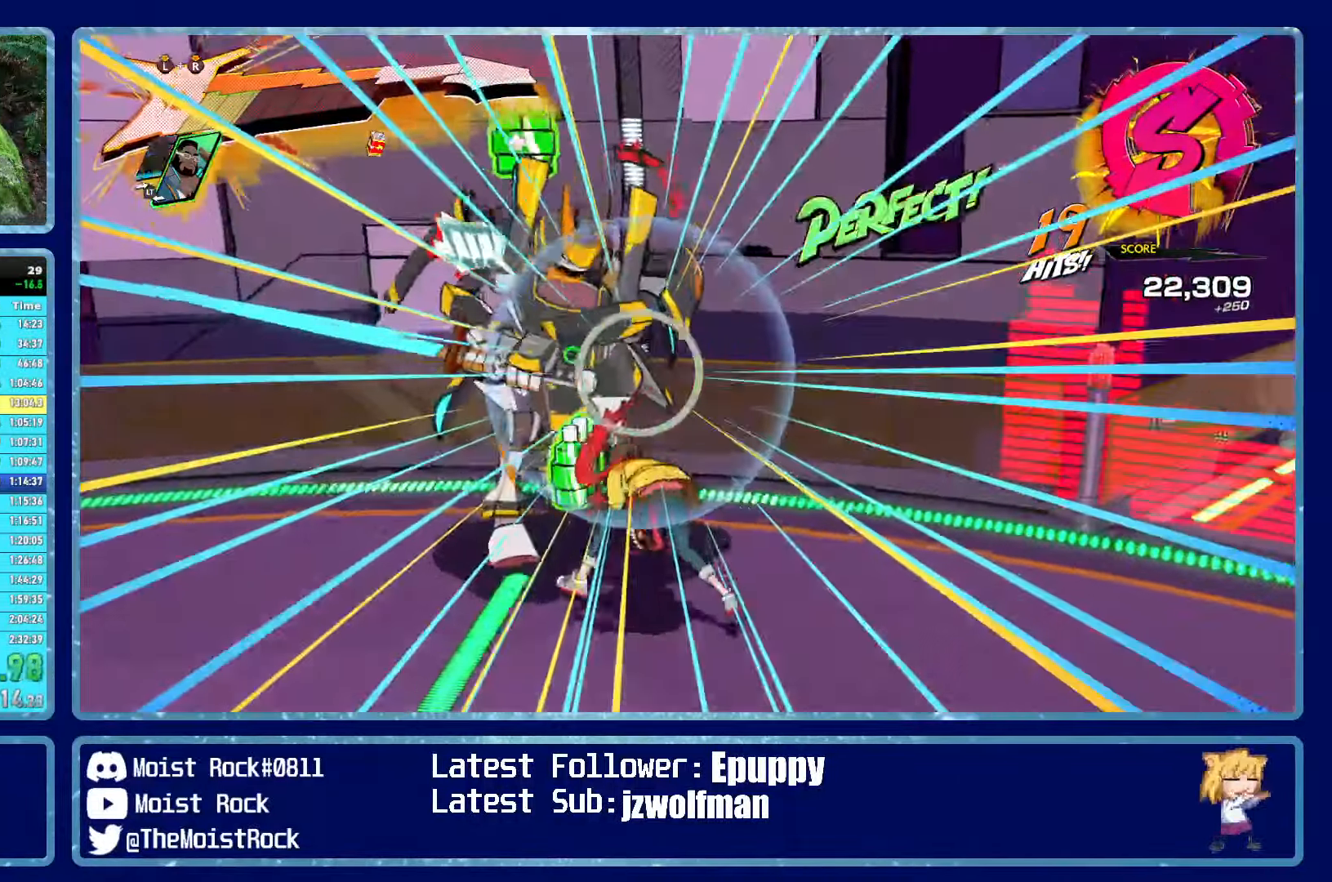
{"dt_ms": 500, "buttons": [], "left_stick": "up-left", "right_stick": "center", "events": [[117, "R1", "down"], [183, "X", "down"], [217, "R1", "up"], [317, "X", "up"]]}
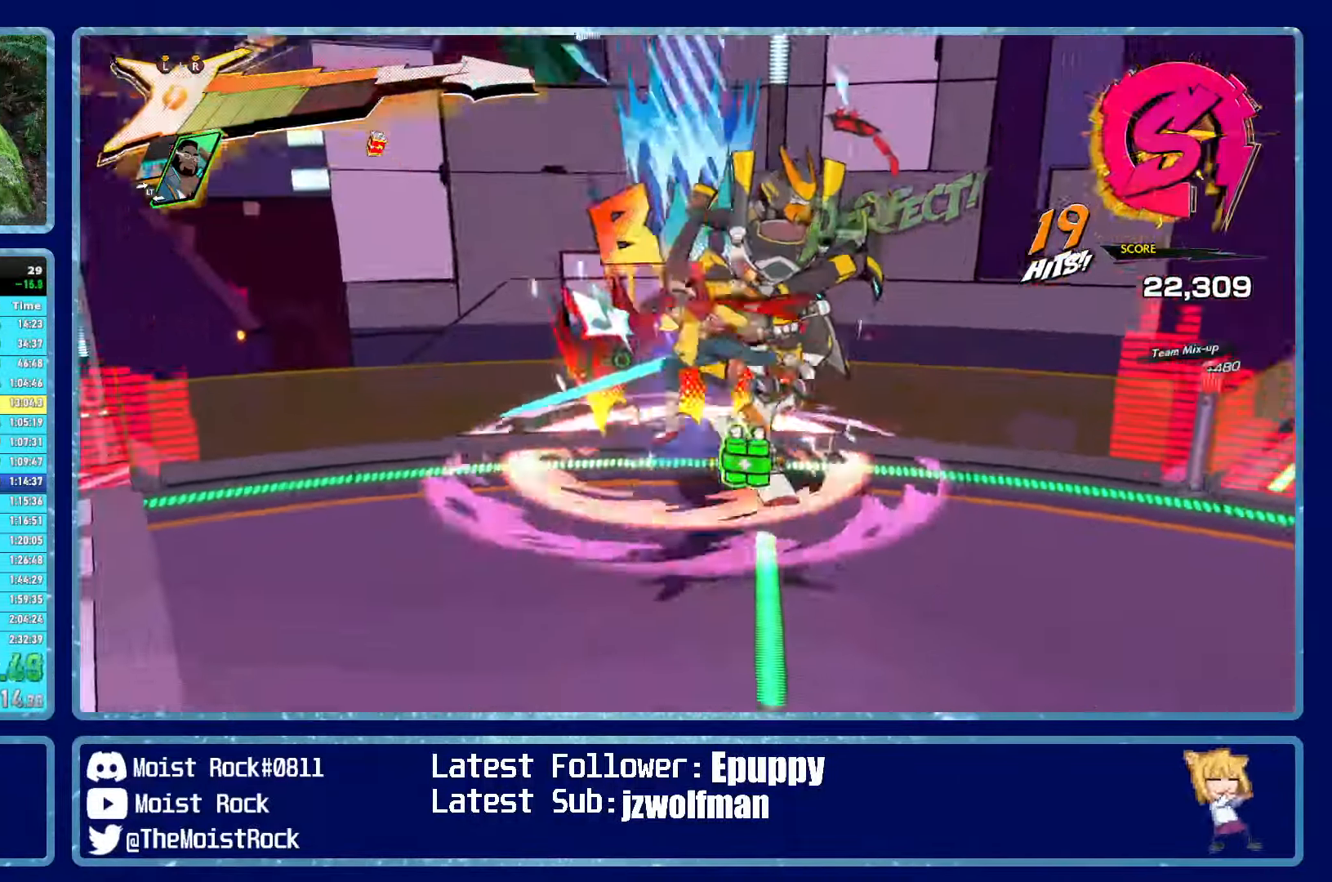
{"dt_ms": 500, "buttons": [], "left_stick": "up-right", "right_stick": "center", "events": [[133, "X", "down"], [183, "left_stick", "up-right"], [250, "X", "up"]]}
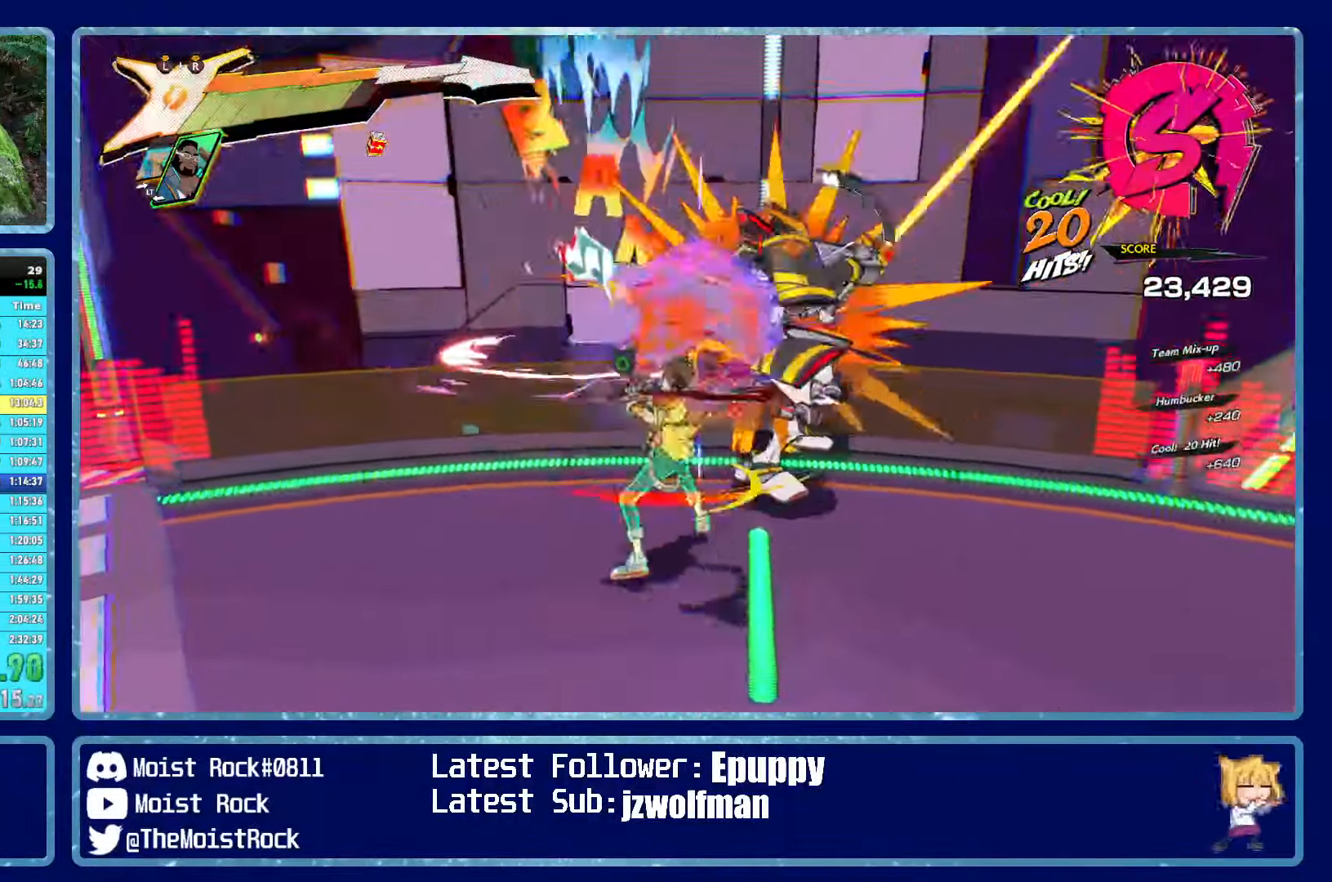
{"dt_ms": 500, "buttons": [], "left_stick": "center", "right_stick": "center", "events": [[67, "X", "down"], [183, "X", "up"], [333, "left_stick", "center"]]}
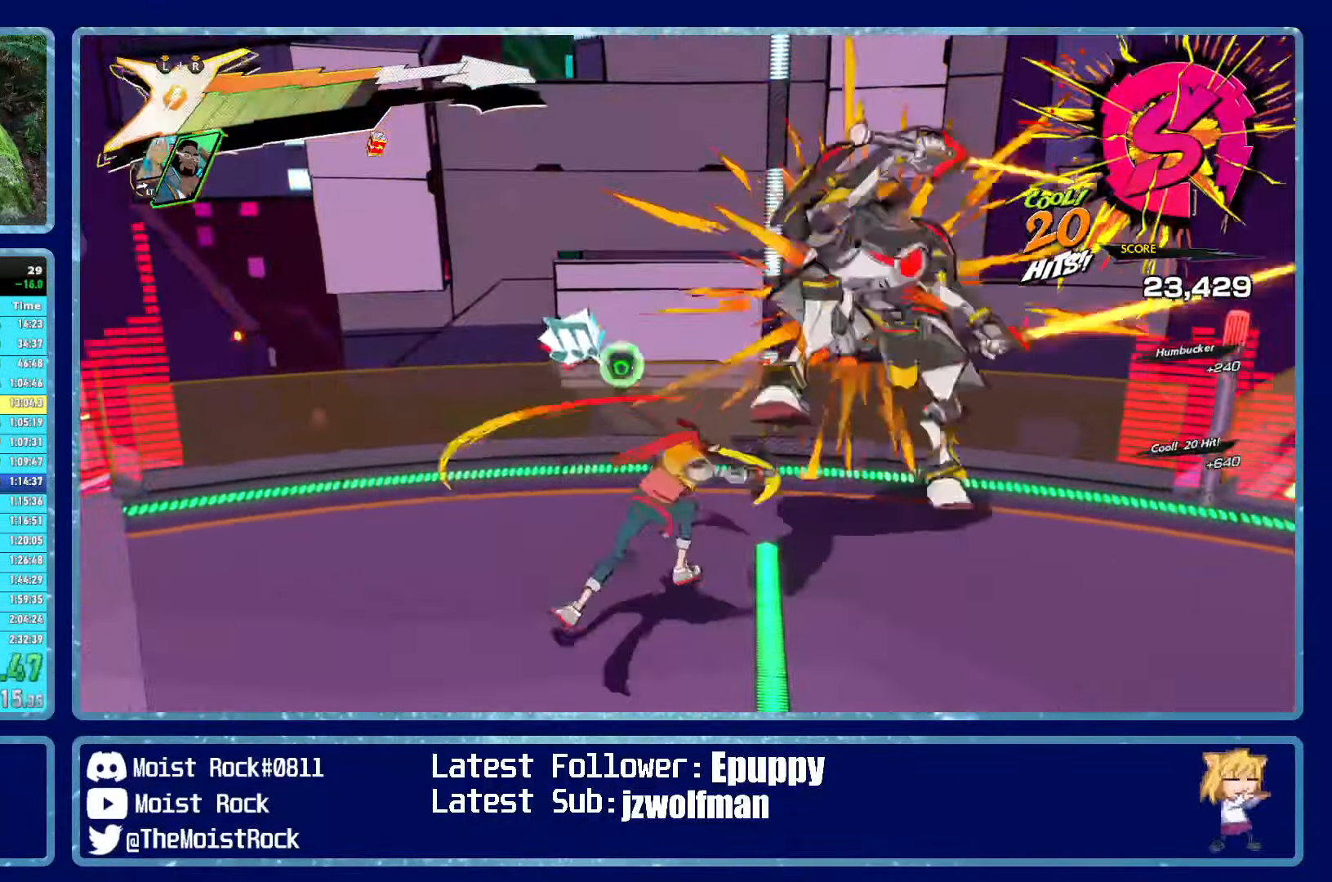
{"dt_ms": 500, "buttons": ["R2"], "left_stick": "down", "right_stick": "center", "events": [[267, "R2", "down"], [417, "left_stick", "down"]]}
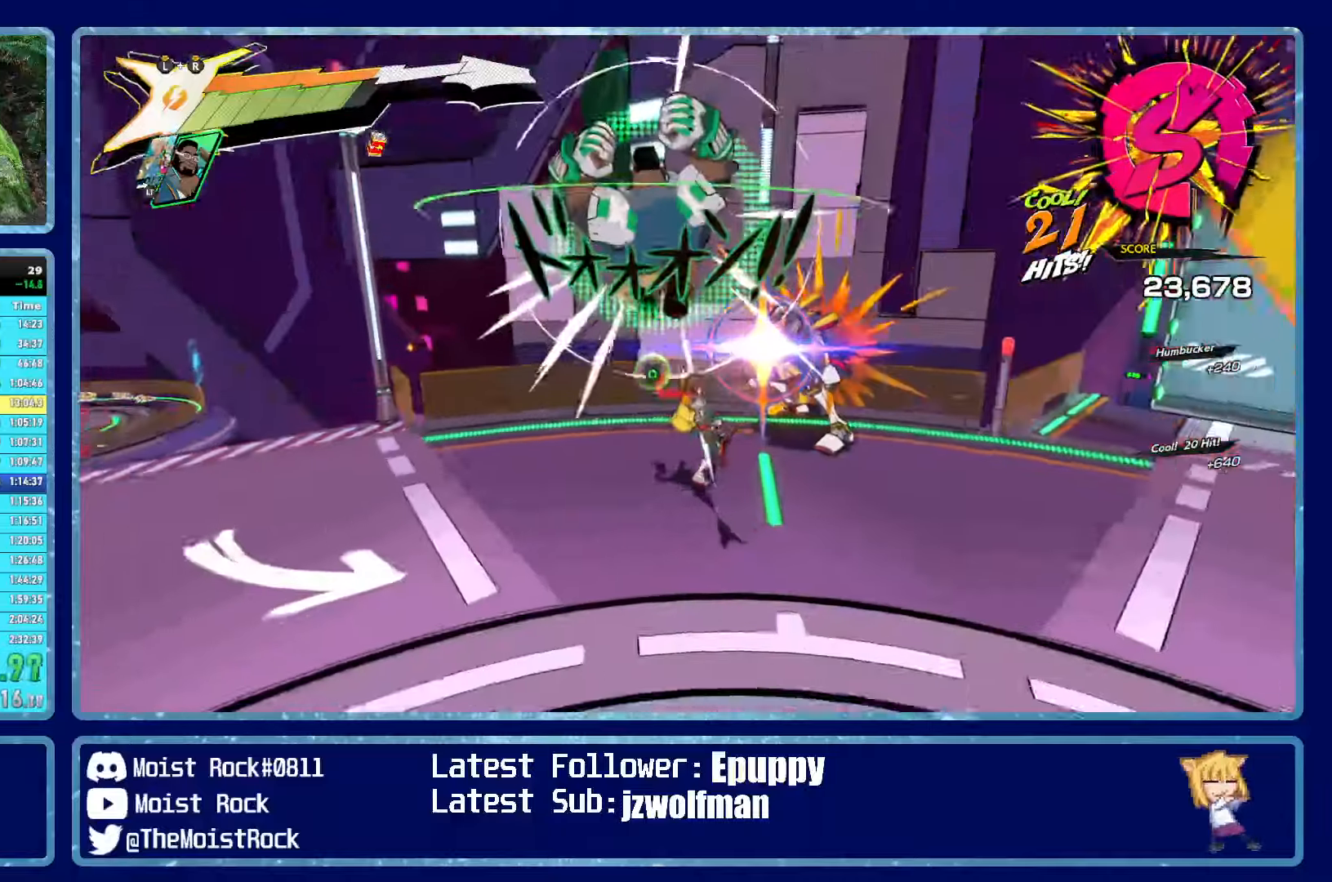
{"dt_ms": 500, "buttons": ["R2"], "left_stick": "down-left", "right_stick": "center", "events": [[334, "left_stick", "down-left"], [384, "B", "down"], [467, "B", "up"]]}
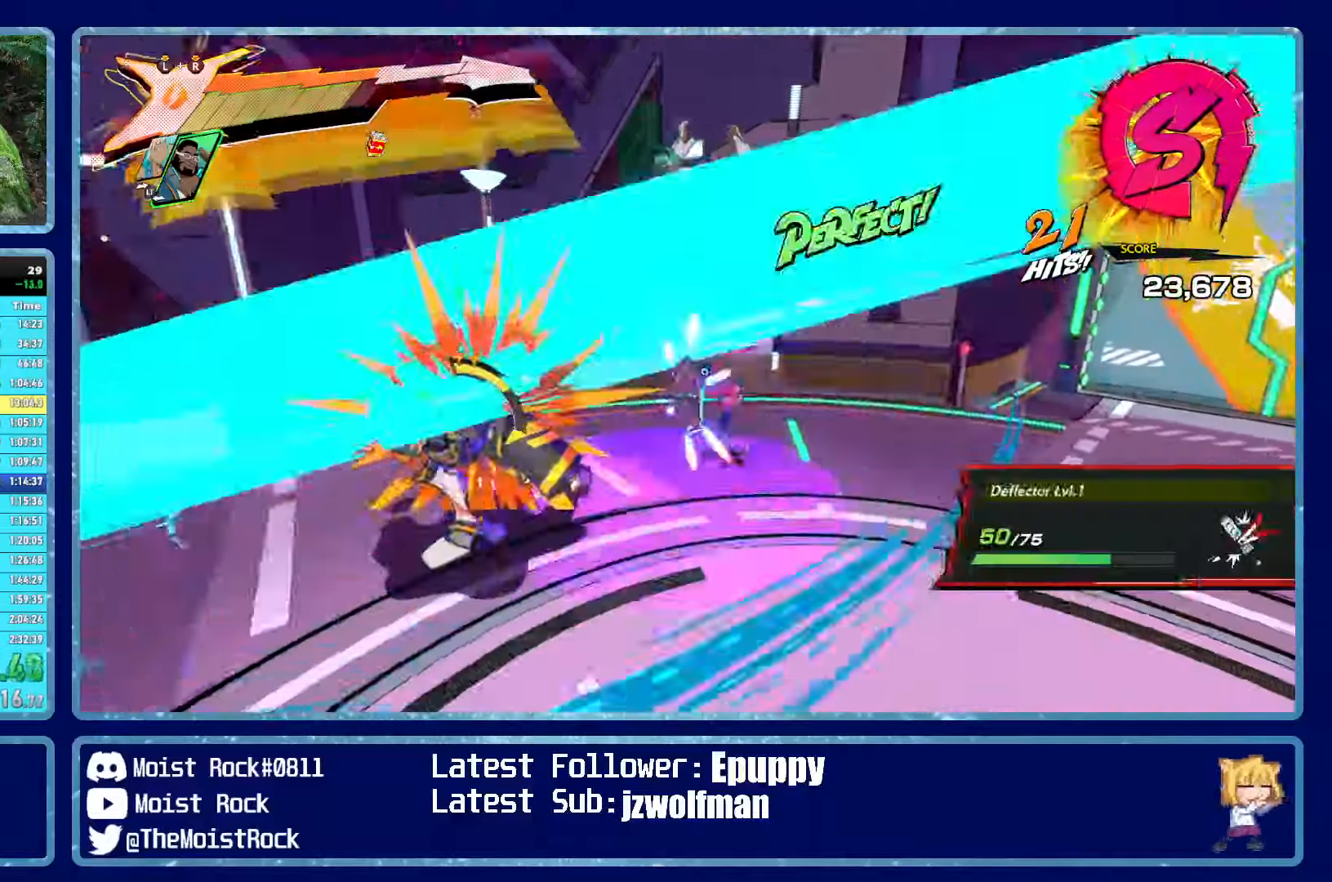
{"dt_ms": 1000, "buttons": [], "left_stick": "down-left", "right_stick": "center"}
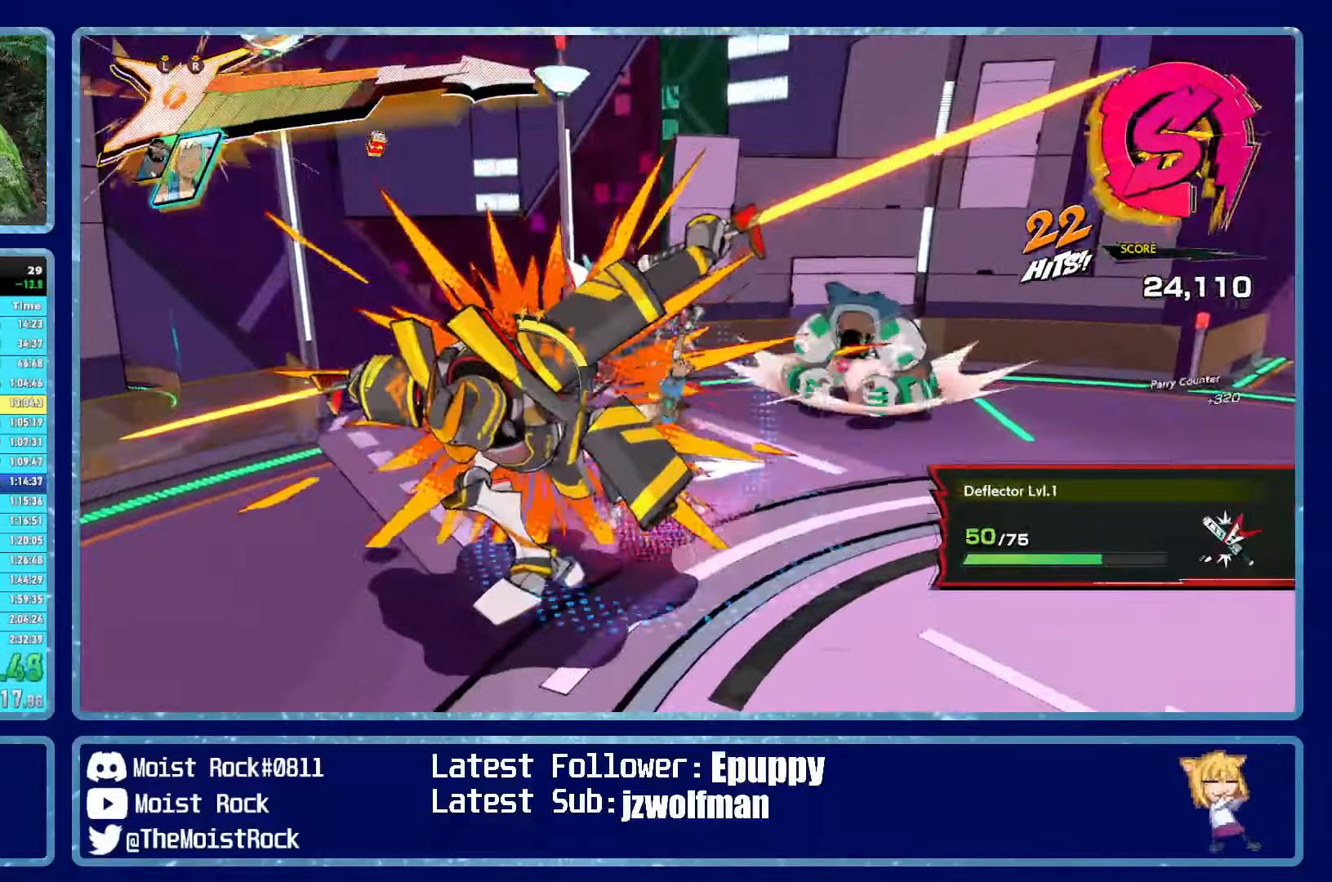
{"dt_ms": 500, "buttons": [], "left_stick": "down-left", "right_stick": "center", "events": [[134, "X", "down"], [234, "X", "up"], [334, "X", "down"], [400, "X", "up"]]}
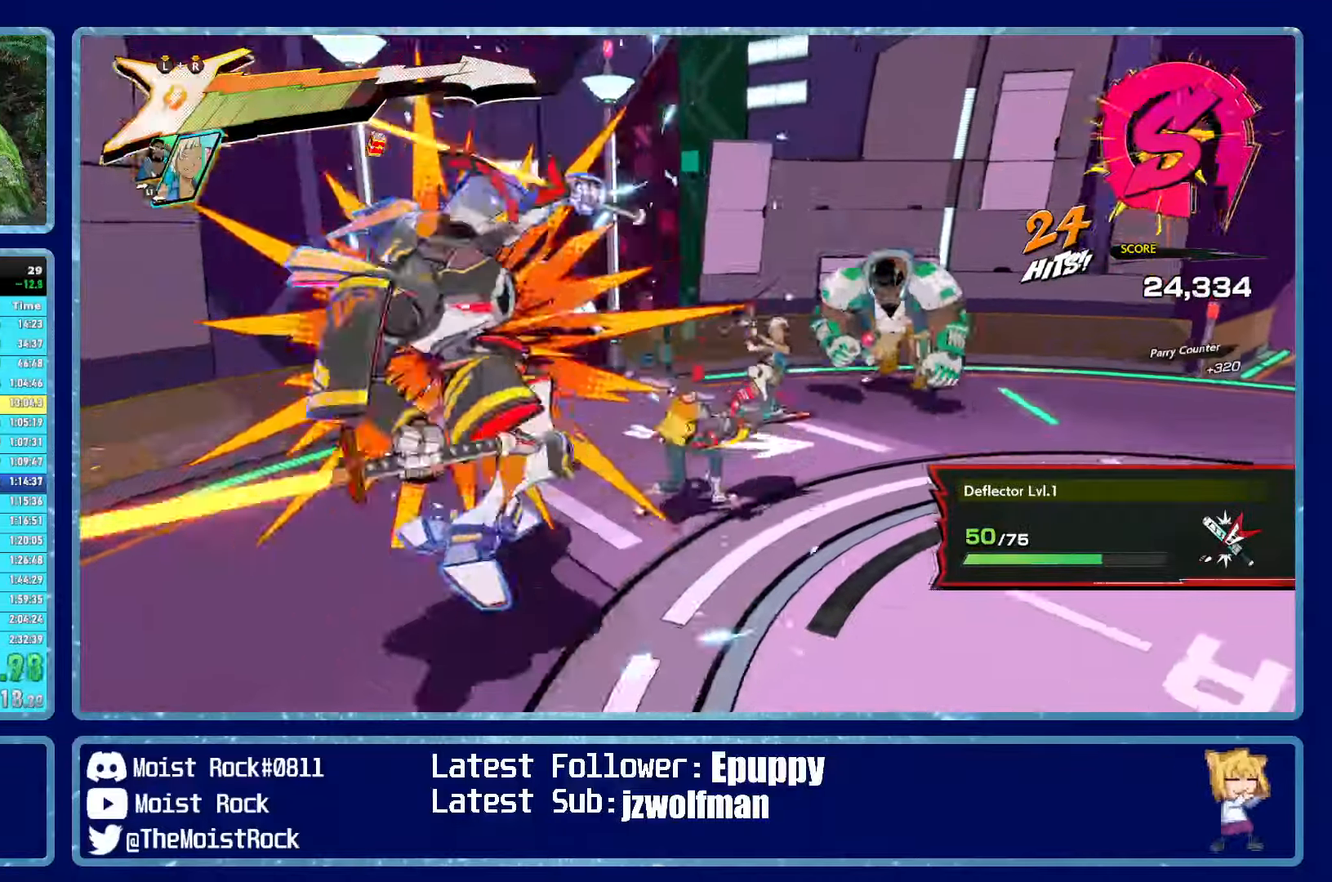
{"dt_ms": 500, "buttons": ["X"], "left_stick": "down-left", "right_stick": "center"}
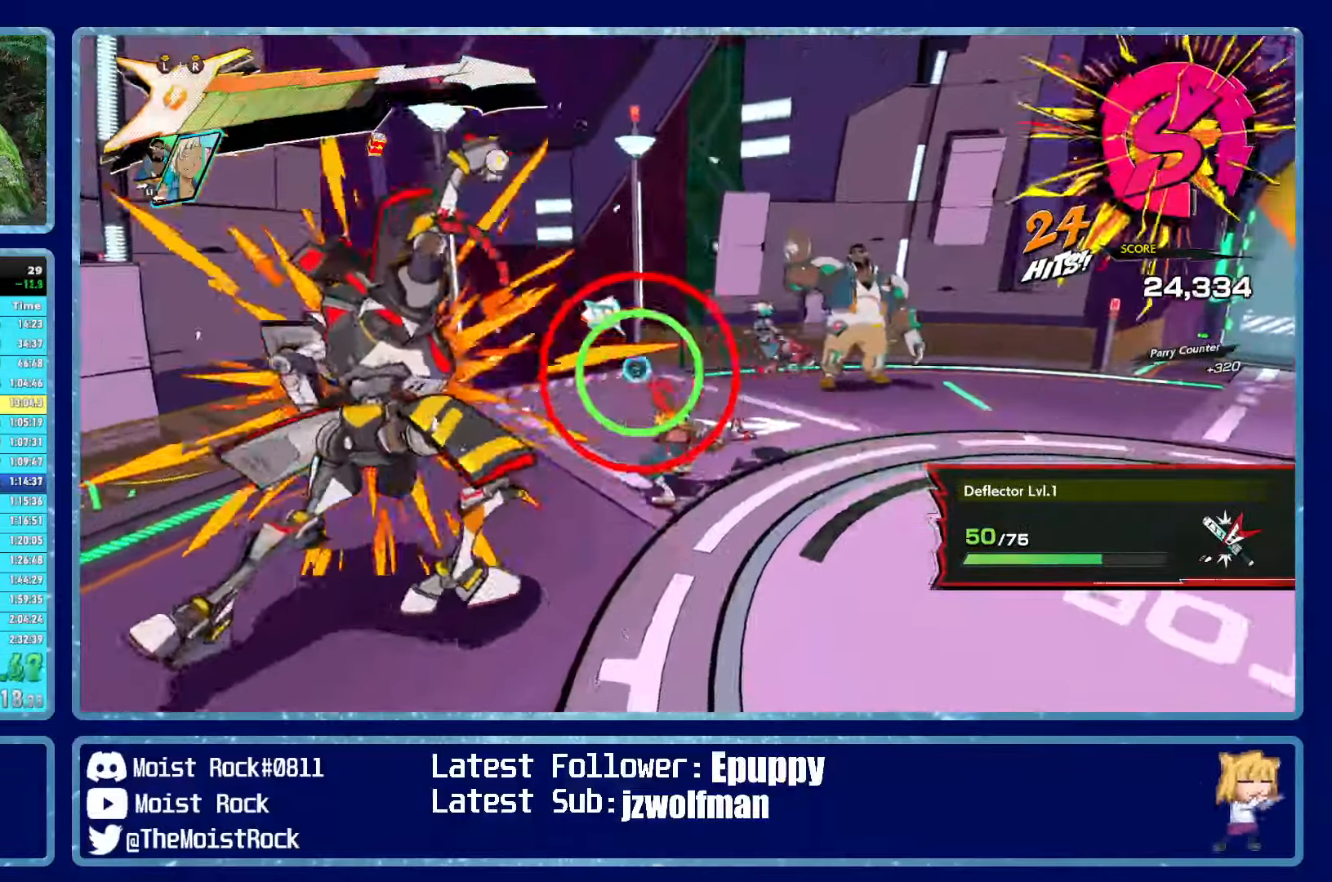
{"dt_ms": 500, "buttons": ["X"], "left_stick": "down-left", "right_stick": "center", "events": [[34, "X", "up"], [100, "X", "down"], [200, "X", "up"], [334, "X", "down"], [400, "X", "up"], [467, "X", "down"]]}
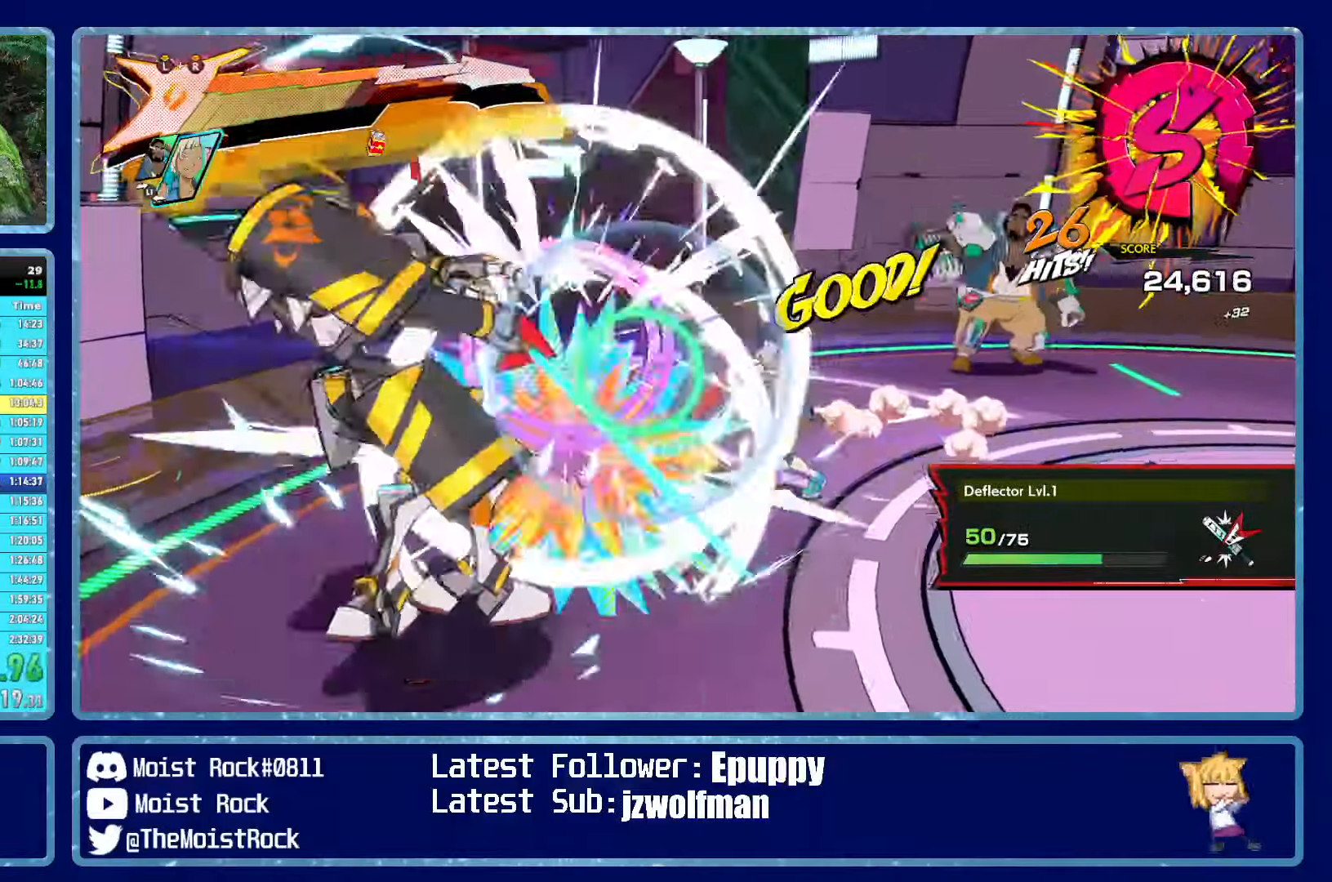
{"dt_ms": 500, "buttons": [], "left_stick": "left", "right_stick": "center", "events": [[50, "X", "up"], [134, "L3", "down"], [150, "R3", "down"], [150, "right_stick", "left"], [234, "R3", "up"], [234, "right_stick", "down-left"], [267, "L3", "up"], [450, "left_stick", "left"], [500, "right_stick", "center"]]}